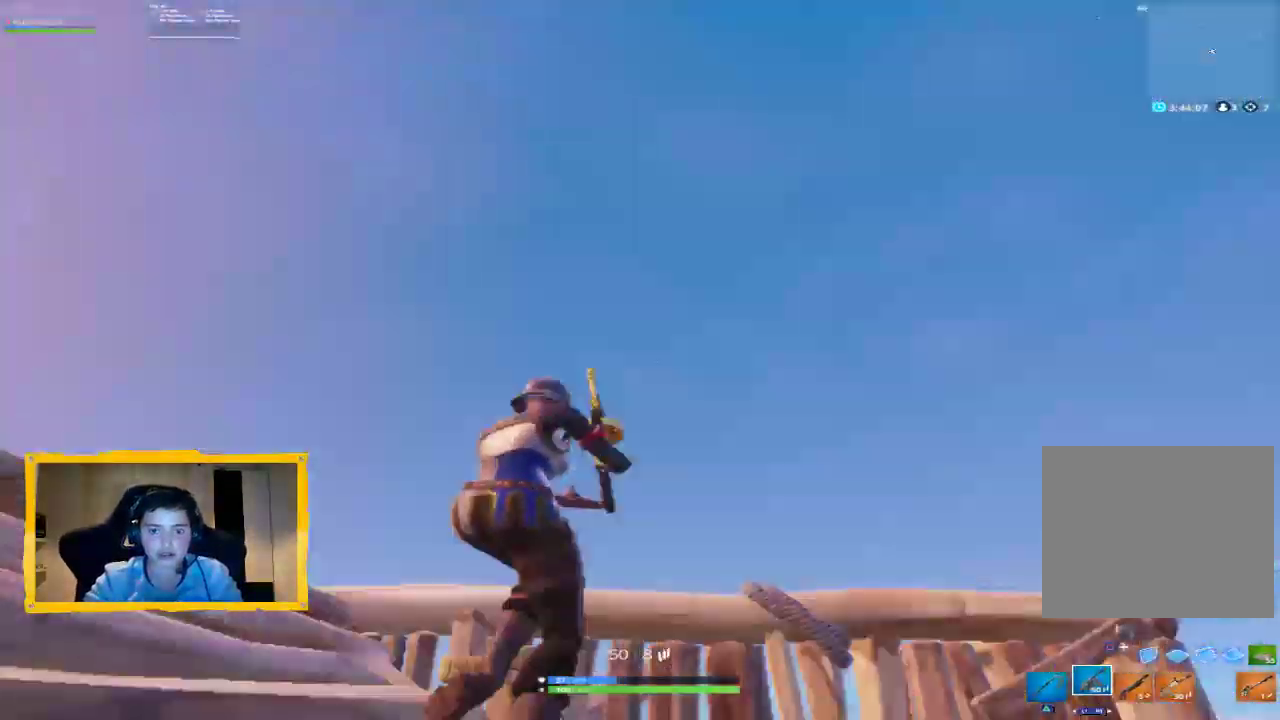
Gameplay with a controller (PlayStation layout); each line is a JSON object with the inputs held at the frame after it. "events" lists button and stick changes between this image and that frame as [ms after this image, input, new state], when the widget could be followed in between.
{"buttons": [], "left_stick": "center", "right_stick": "right", "events": [[133, "right_stick", "center"], [233, "right_stick", "right"]]}
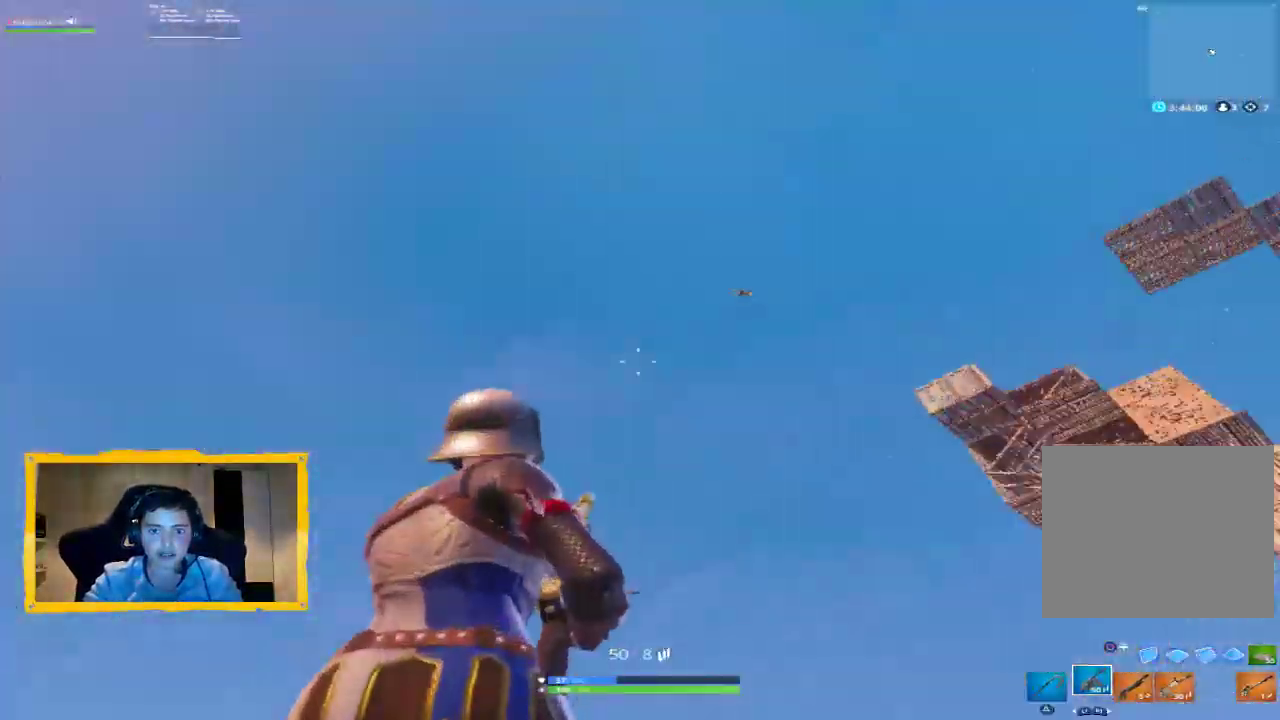
{"buttons": [], "left_stick": "center", "right_stick": "down-right", "events": [[233, "right_stick", "center"], [333, "right_stick", "down-right"], [367, "R1", "down"], [467, "R1", "up"]]}
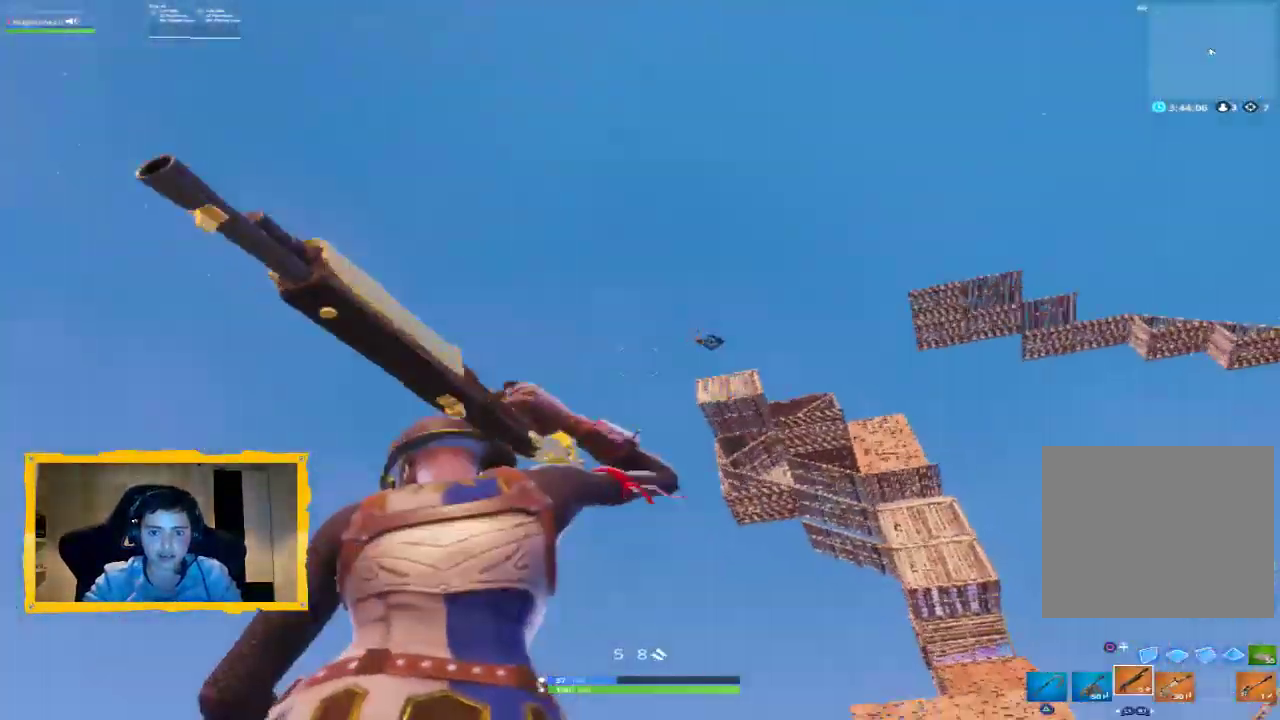
{"buttons": [], "left_stick": "center", "right_stick": "down-right", "events": [[67, "R1", "down"], [167, "R1", "up"]]}
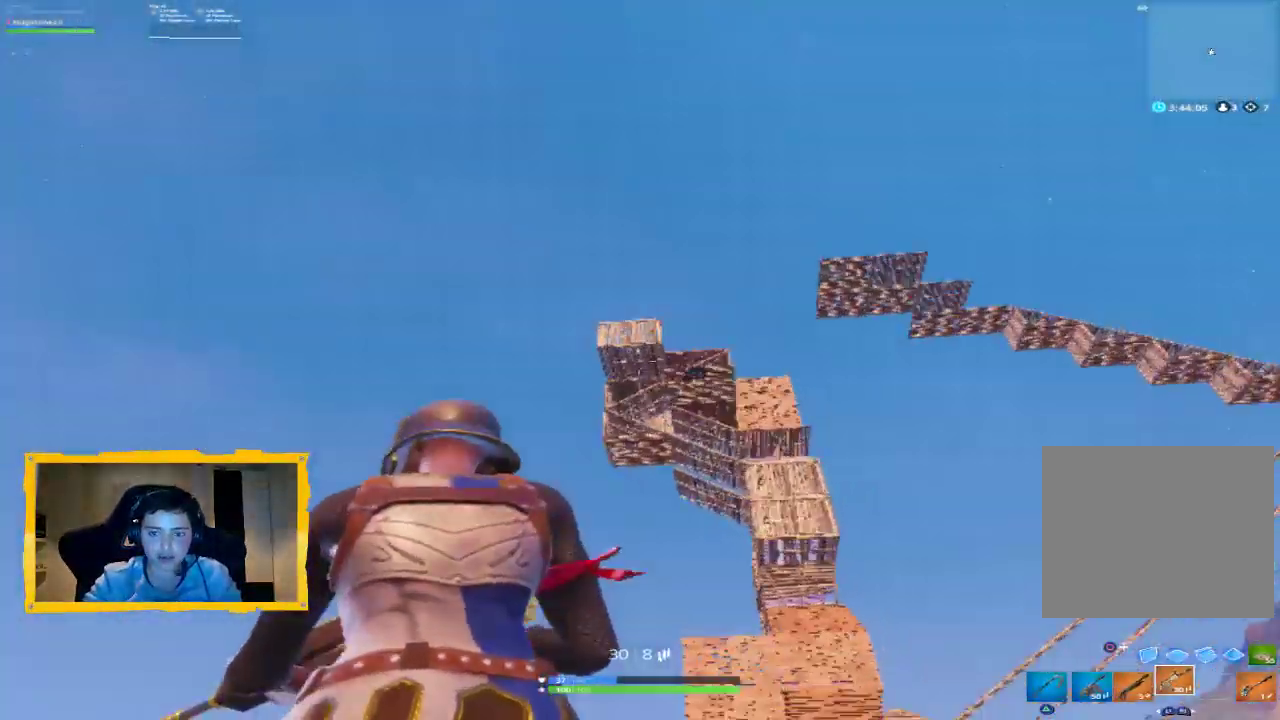
{"buttons": [], "left_stick": "center", "right_stick": "down-right", "events": []}
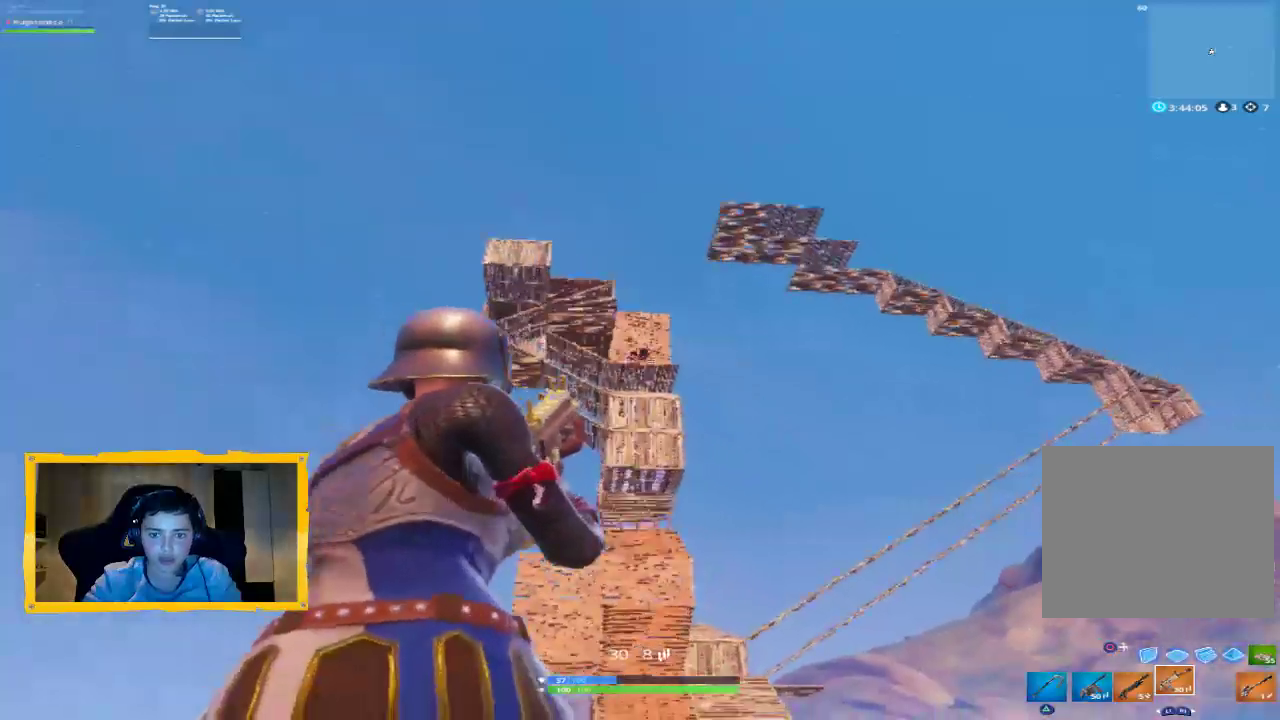
{"buttons": ["L2"], "left_stick": "center", "right_stick": "down-right", "events": [[67, "L2", "down"], [67, "right_stick", "down"], [233, "right_stick", "right"], [467, "right_stick", "down-right"]]}
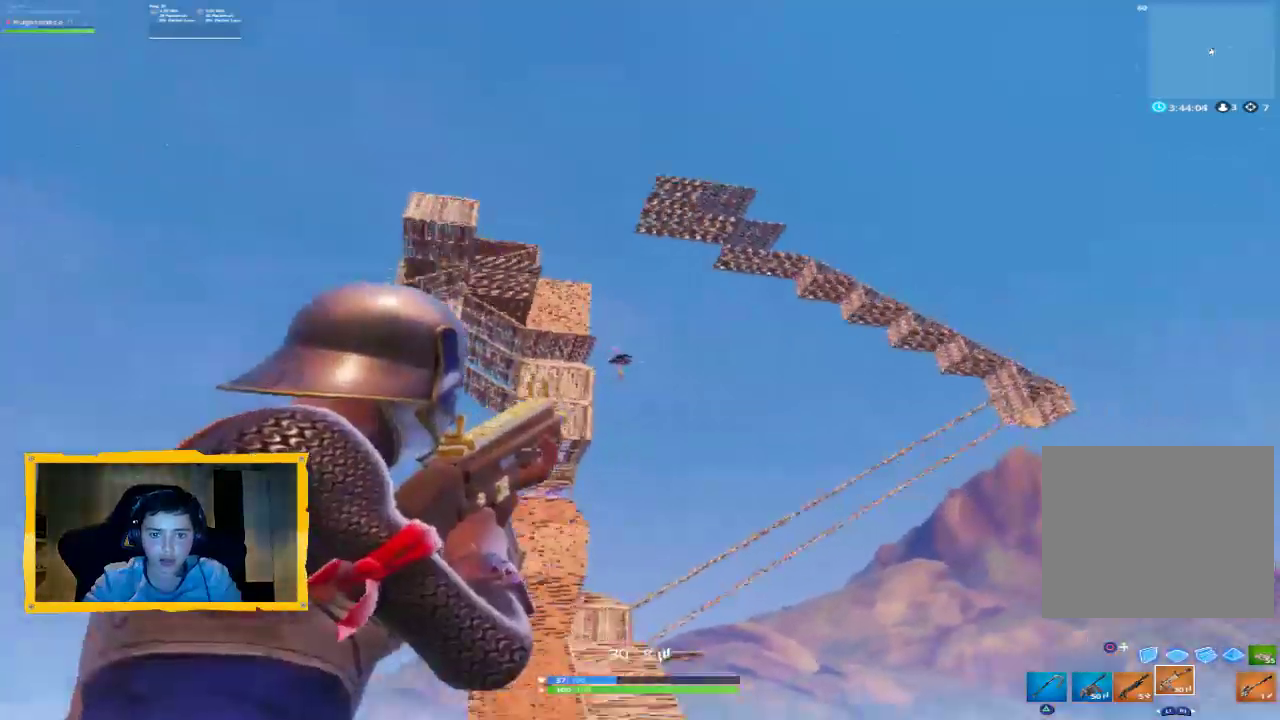
{"buttons": ["L2", "R2"], "left_stick": "center", "right_stick": "center", "events": [[133, "right_stick", "down"], [167, "R2", "down"], [267, "right_stick", "left"], [367, "right_stick", "up"], [433, "right_stick", "center"]]}
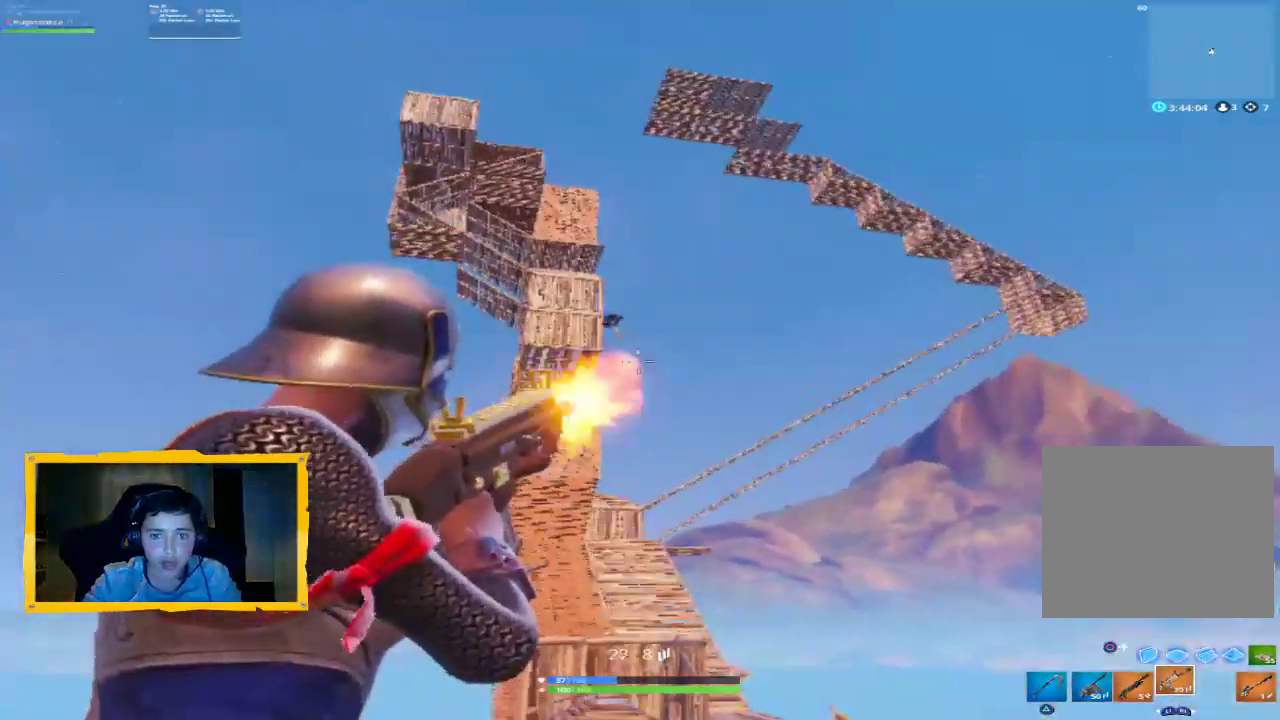
{"buttons": [], "left_stick": "center", "right_stick": "down-left", "events": [[67, "right_stick", "up-left"], [233, "right_stick", "center"], [400, "right_stick", "down-right"], [467, "right_stick", "down-left"], [500, "L2", "up"], [500, "R2", "up"]]}
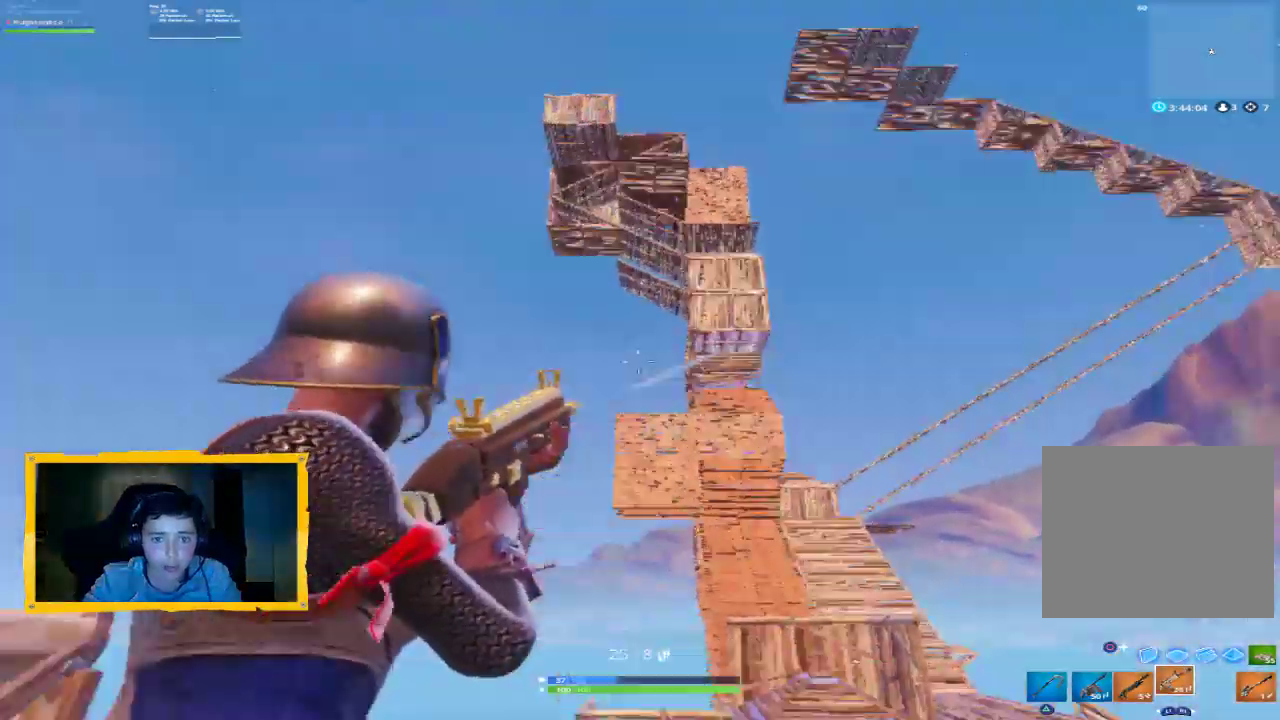
{"buttons": [], "left_stick": "center", "right_stick": "down-left", "events": [[33, "left_stick", "down-left"], [33, "right_stick", "left"], [267, "left_stick", "down"], [467, "right_stick", "down-left"], [500, "left_stick", "center"]]}
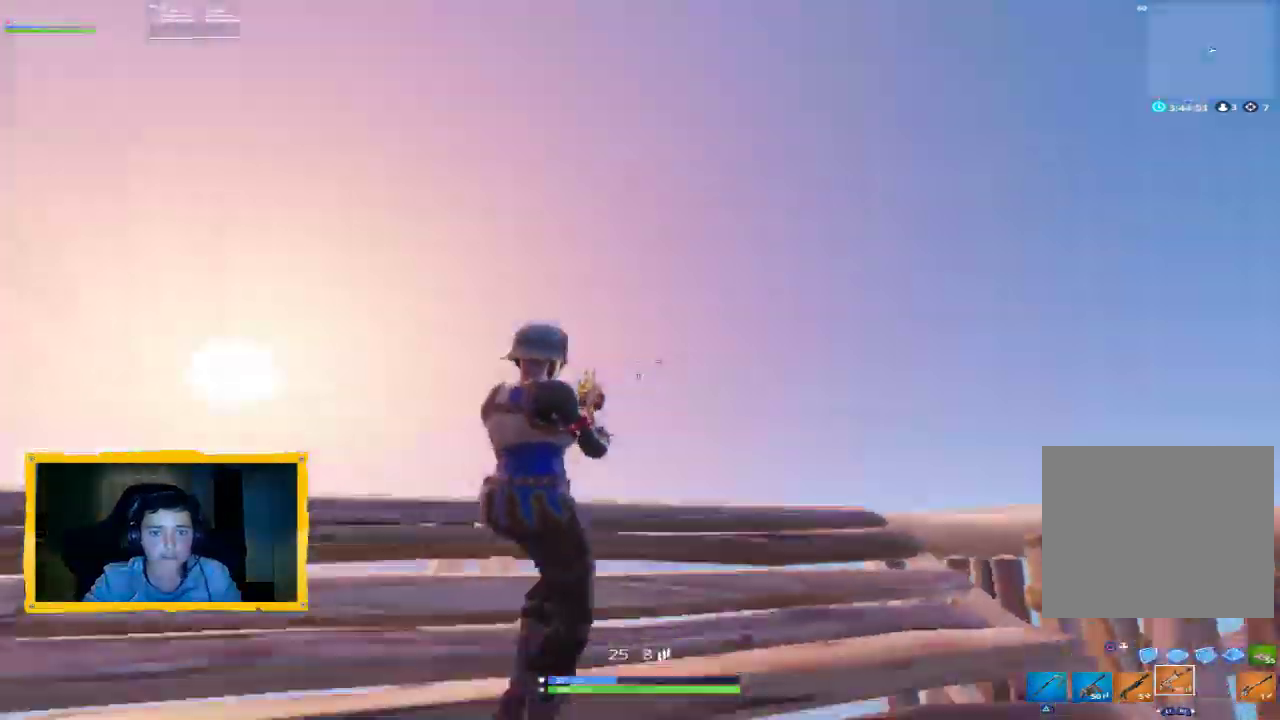
{"buttons": [], "left_stick": "up-right", "right_stick": "down-right", "events": [[100, "right_stick", "down"], [133, "left_stick", "up"], [467, "left_stick", "up-right"], [500, "right_stick", "down-right"]]}
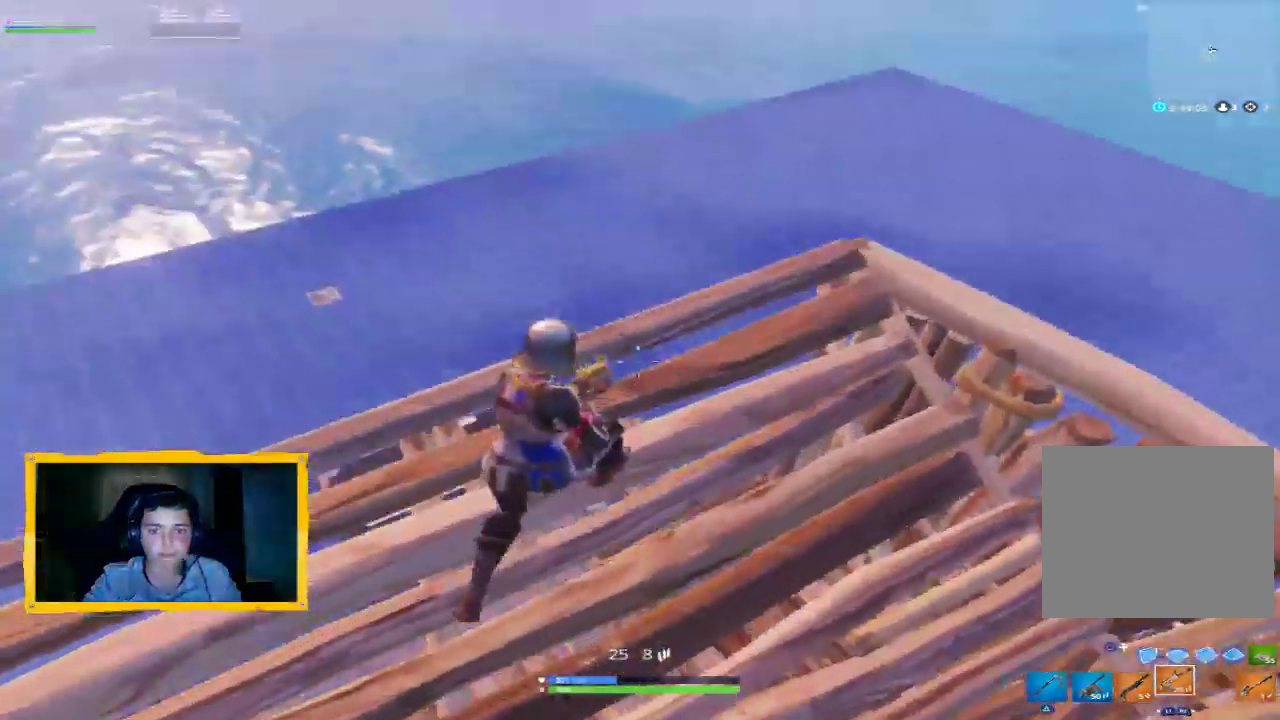
{"buttons": ["CIRCLE"], "left_stick": "down-right", "right_stick": "right", "events": [[67, "R1", "down"], [133, "right_stick", "up-right"], [167, "R1", "up"], [167, "left_stick", "down-right"], [433, "right_stick", "right"], [500, "CIRCLE", "down"]]}
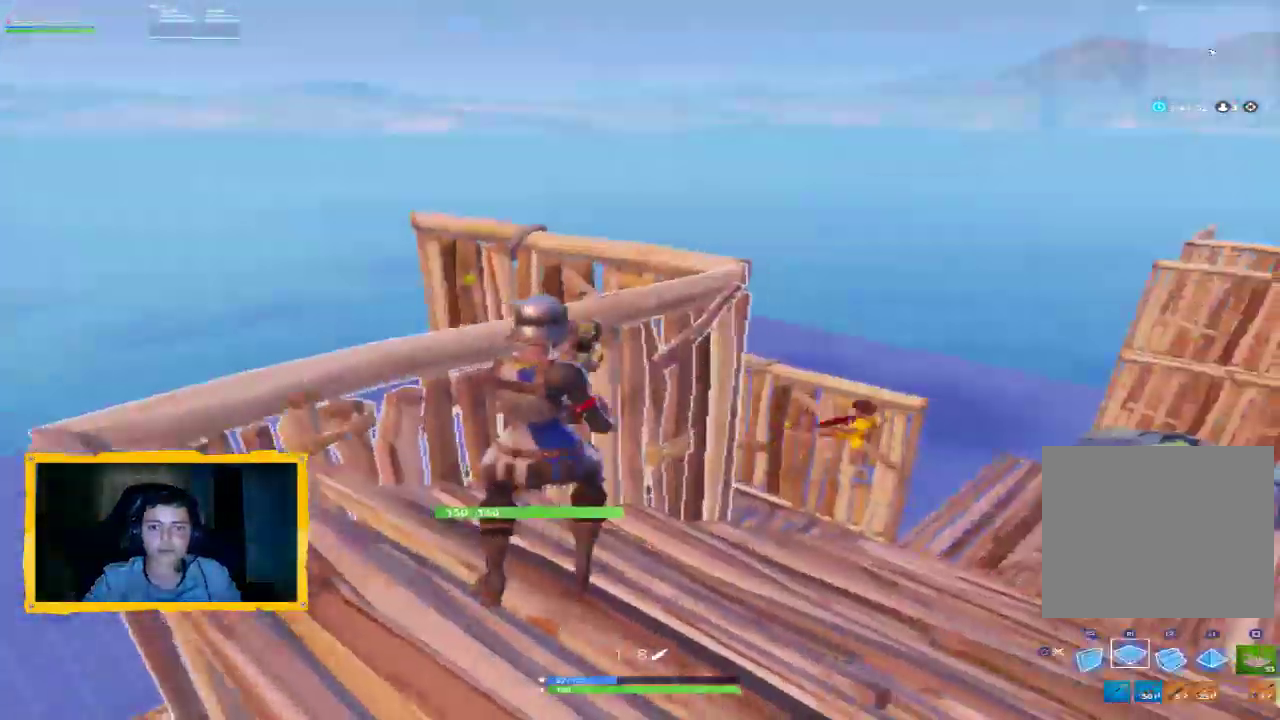
{"buttons": ["R1"], "left_stick": "up-right", "right_stick": "down-right", "events": [[67, "CIRCLE", "up"], [67, "left_stick", "right"], [133, "R2", "down"], [267, "left_stick", "down"], [333, "CROSS", "down"], [367, "CROSS", "up"], [367, "R2", "up"], [433, "left_stick", "up-right"], [467, "right_stick", "down-right"], [500, "R1", "down"]]}
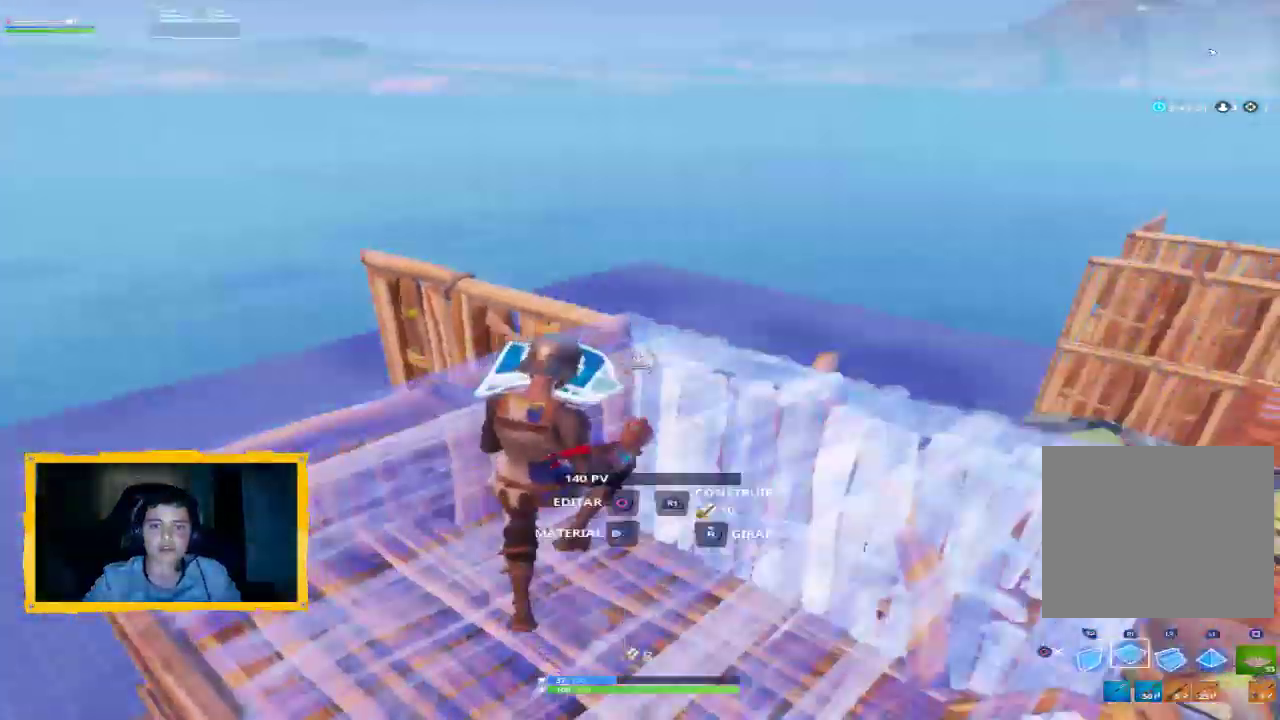
{"buttons": [], "left_stick": "up", "right_stick": "down-right", "events": [[100, "right_stick", "center"], [133, "left_stick", "up"], [167, "CIRCLE", "down"], [200, "R1", "up"], [233, "CIRCLE", "up"], [233, "L3", "down"], [333, "L3", "up"], [367, "right_stick", "down-right"]]}
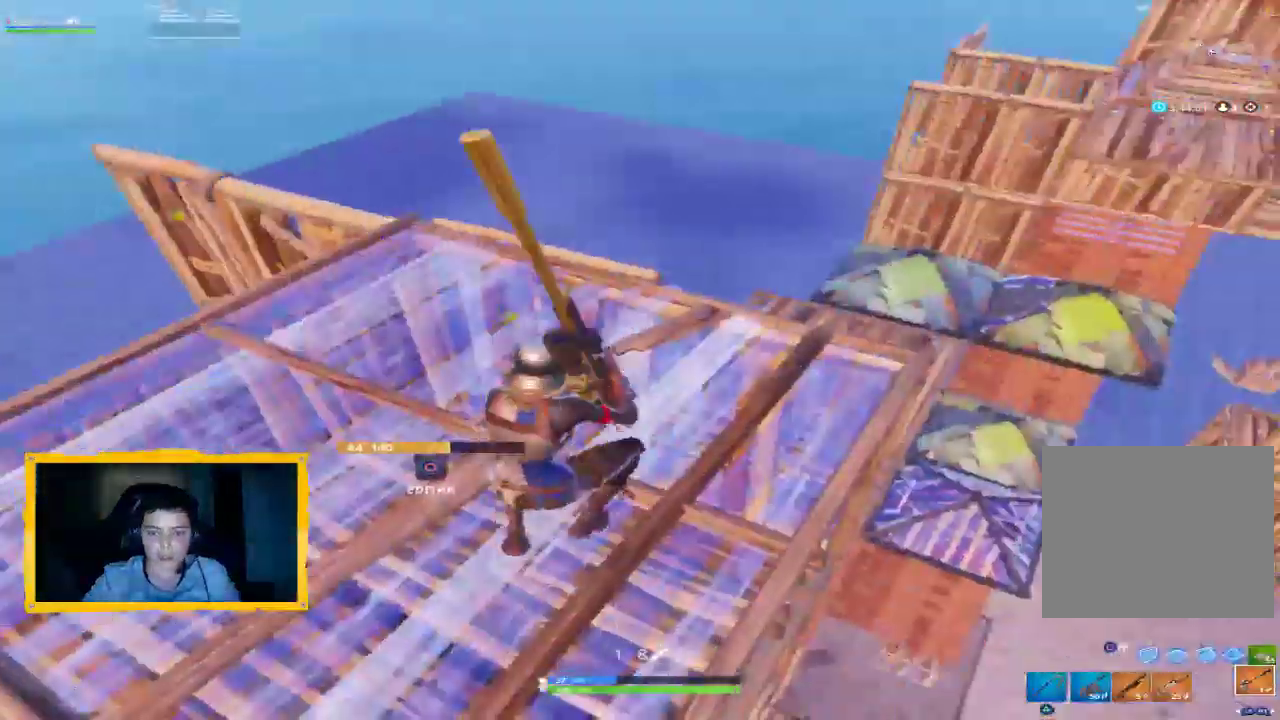
{"buttons": [], "left_stick": "up", "right_stick": "down-right", "events": [[33, "right_stick", "right"], [100, "R1", "down"], [200, "R1", "up"], [300, "R1", "down"], [367, "right_stick", "down-right"], [400, "R1", "up"]]}
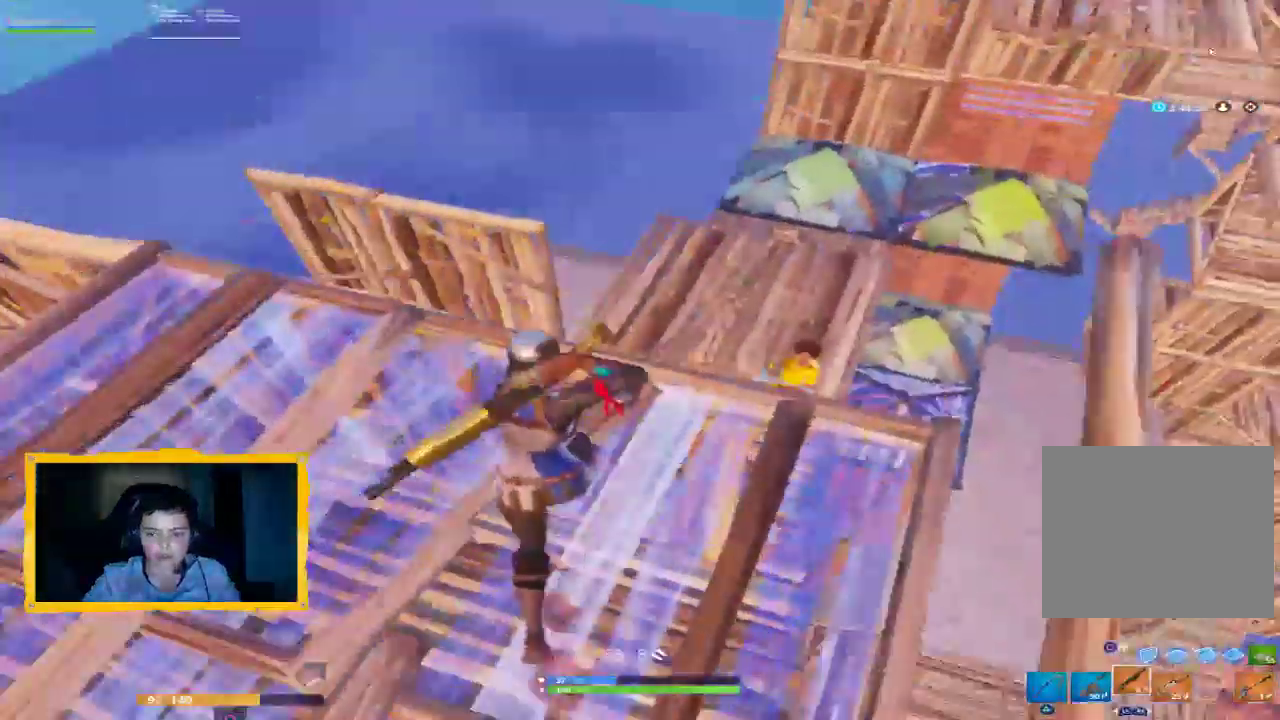
{"buttons": ["L2"], "left_stick": "up-right", "right_stick": "right", "events": [[200, "left_stick", "right"], [300, "right_stick", "up-right"], [400, "left_stick", "up-right"], [467, "L2", "down"], [467, "right_stick", "right"]]}
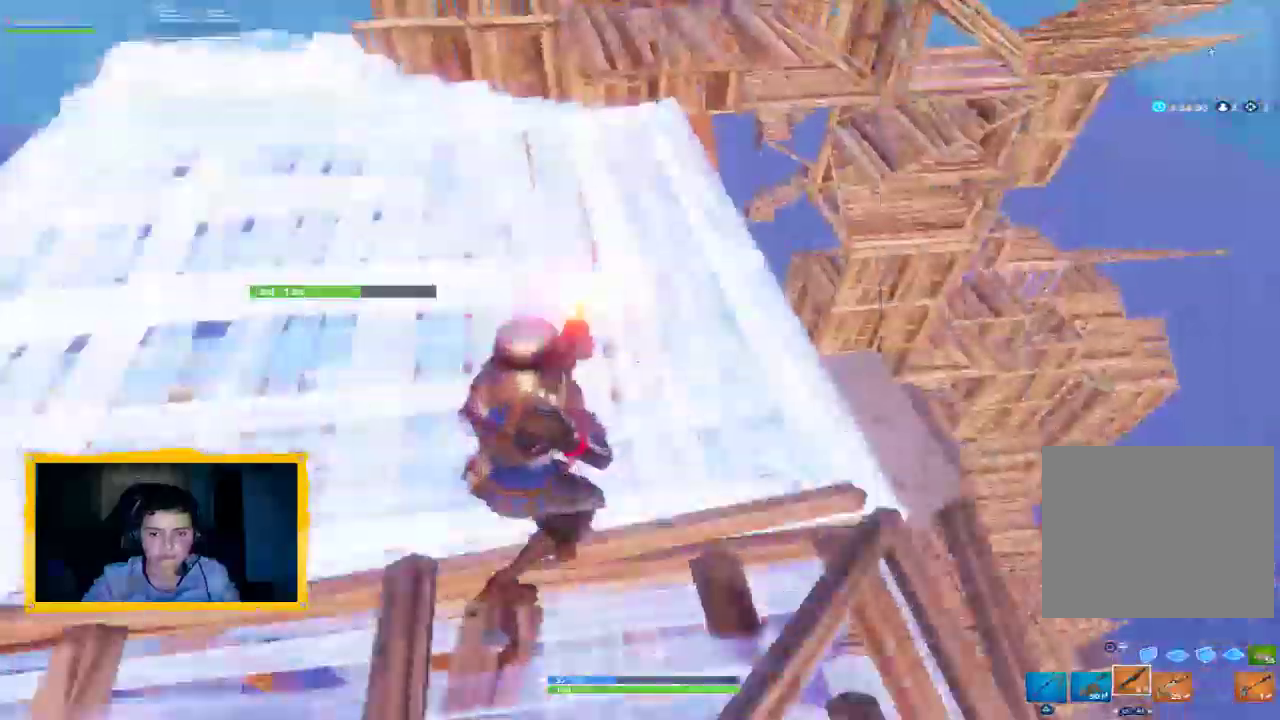
{"buttons": ["L2", "R2"], "left_stick": "up-left", "right_stick": "center", "events": [[33, "R2", "down"], [100, "L2", "up"], [100, "left_stick", "left"], [133, "right_stick", "down-left"], [167, "R2", "up"], [200, "L1", "down"], [300, "L1", "up"], [300, "right_stick", "center"], [333, "left_stick", "up-left"], [367, "R2", "down"], [400, "L2", "down"]]}
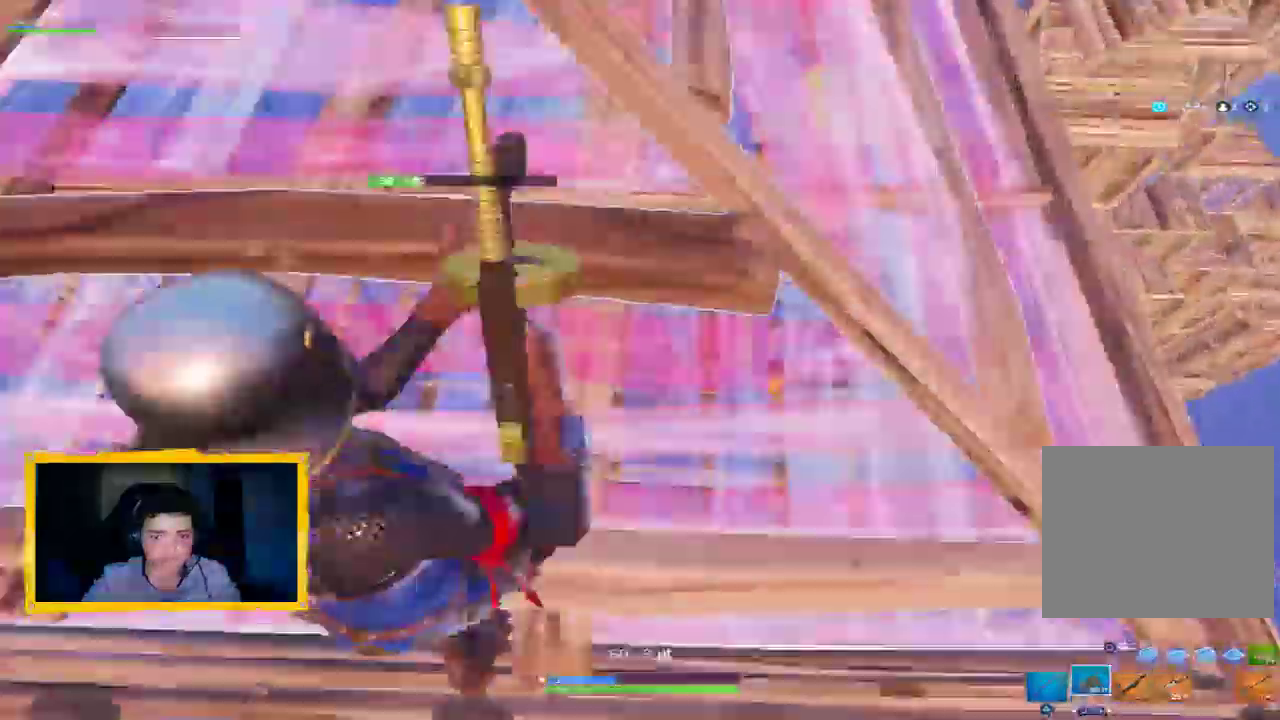
{"buttons": ["L2", "R2"], "left_stick": "up-left", "right_stick": "down-right", "events": [[233, "right_stick", "right"], [333, "right_stick", "down-right"]]}
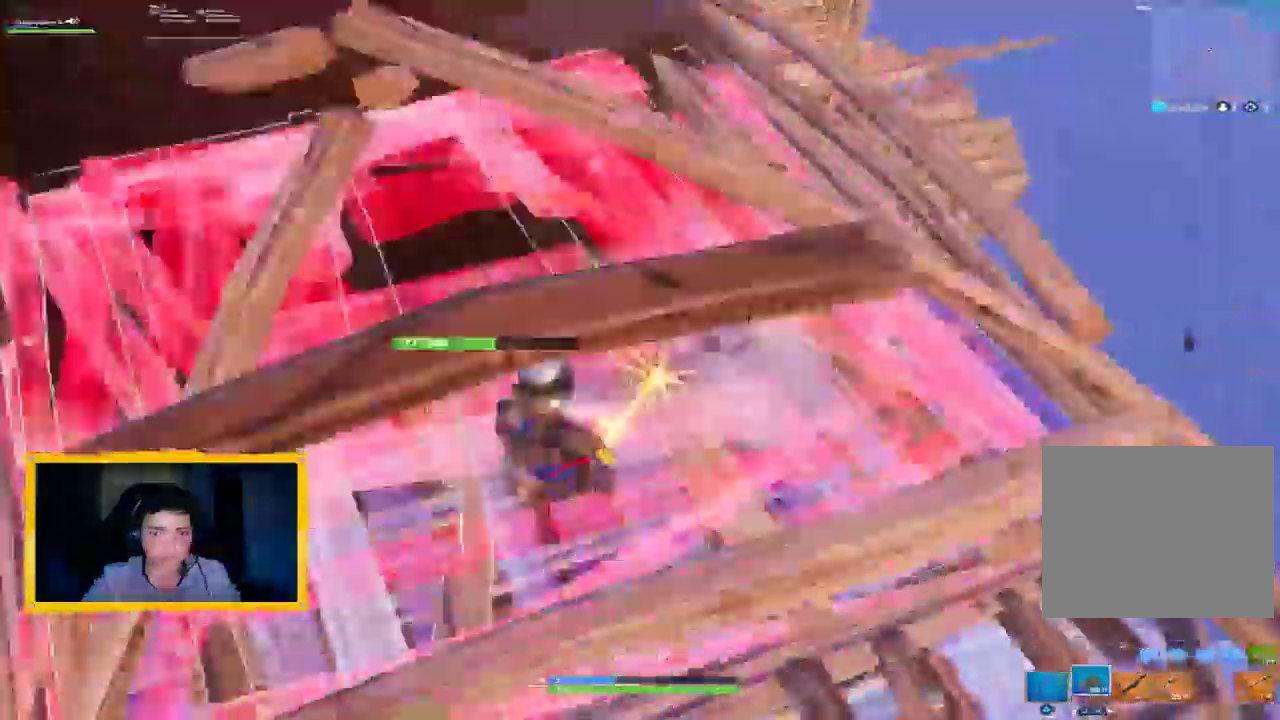
{"buttons": ["R2"], "left_stick": "down", "right_stick": "right", "events": [[67, "L2", "up"], [200, "left_stick", "left"], [267, "right_stick", "right"], [300, "left_stick", "down-left"], [467, "left_stick", "down"]]}
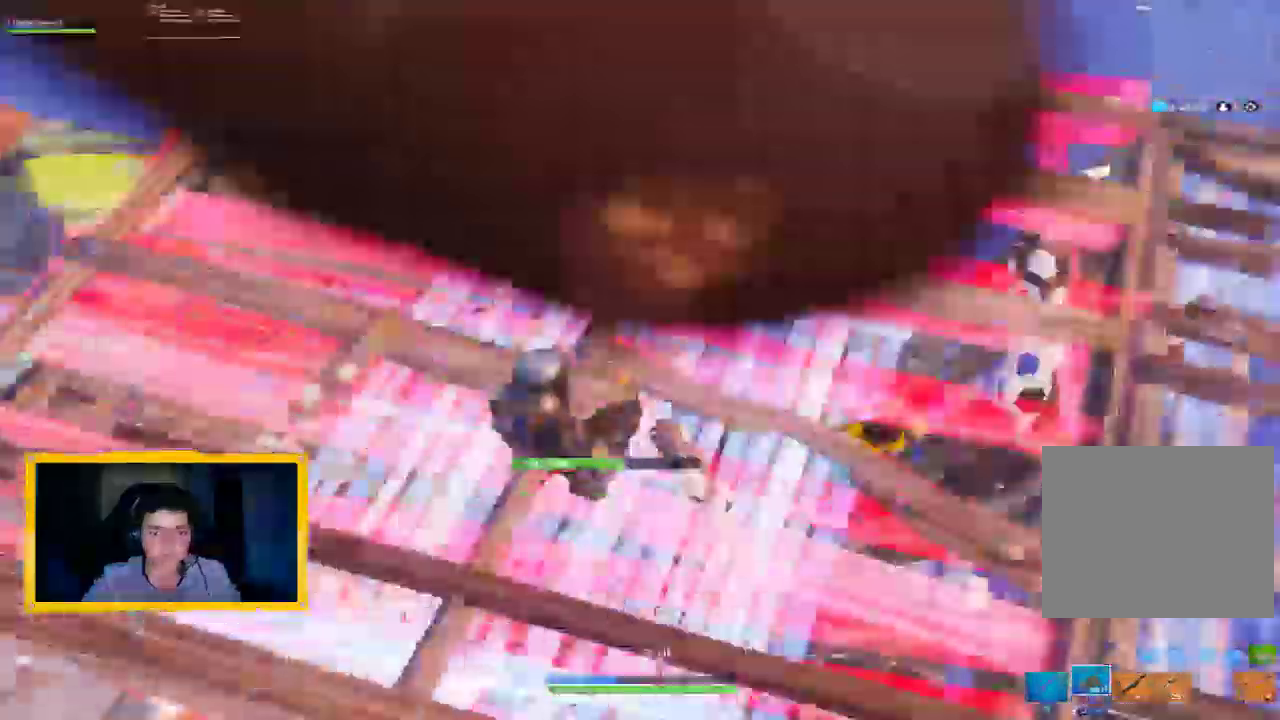
{"buttons": [], "left_stick": "up", "right_stick": "up-right", "events": [[67, "R2", "up"], [100, "left_stick", "left"], [167, "R1", "down"], [167, "right_stick", "up-right"], [200, "left_stick", "up-right"], [267, "R1", "up"], [367, "left_stick", "up"]]}
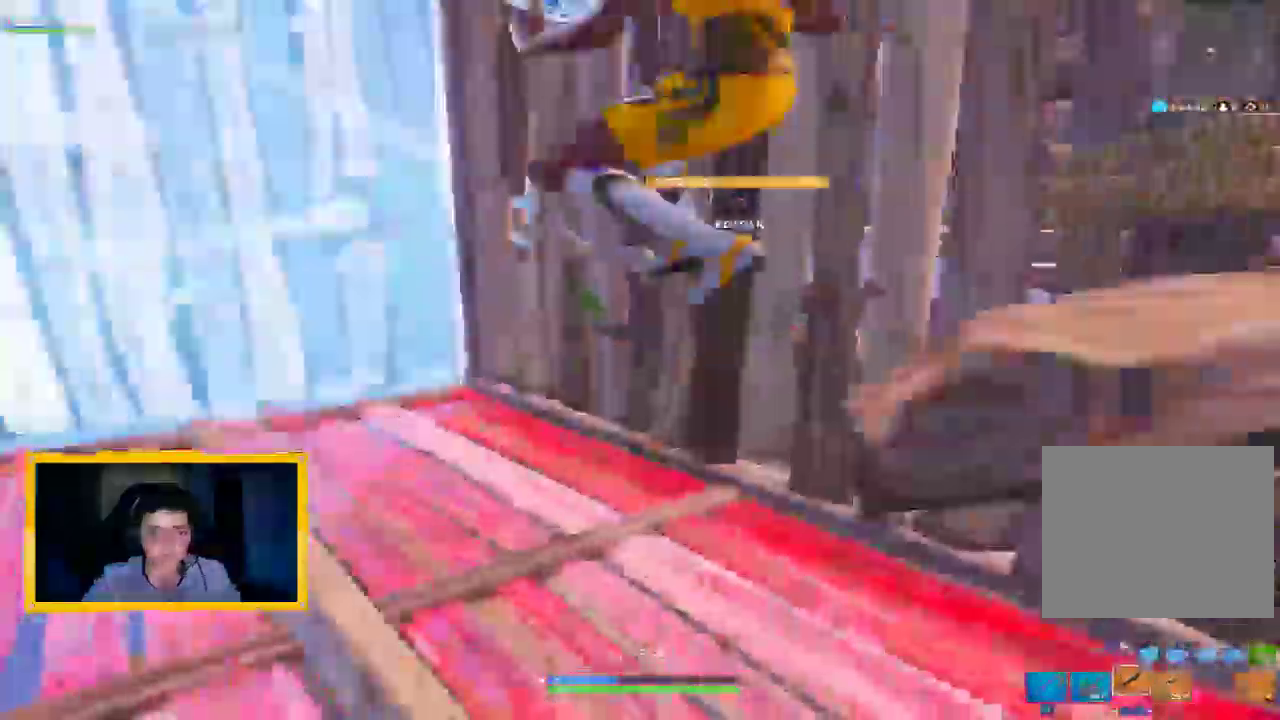
{"buttons": [], "left_stick": "up-left", "right_stick": "right", "events": [[133, "left_stick", "up-left"], [233, "L2", "down"], [233, "R2", "down"], [233, "left_stick", "up"], [333, "L2", "up"], [367, "R2", "up"], [367, "left_stick", "up-left"], [400, "right_stick", "right"]]}
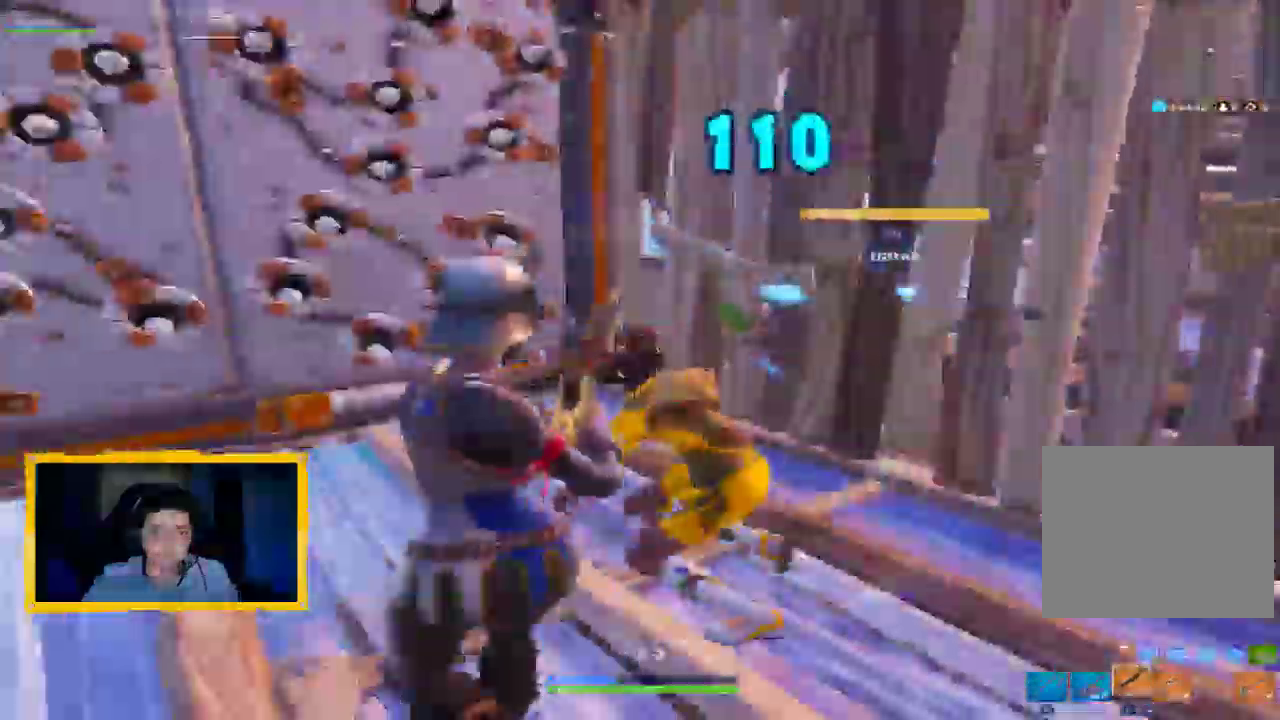
{"buttons": [], "left_stick": "down", "right_stick": "up-left", "events": [[33, "CIRCLE", "down"], [67, "L3", "down"], [100, "CIRCLE", "up"], [167, "L3", "up"], [200, "right_stick", "up-left"], [333, "left_stick", "down"]]}
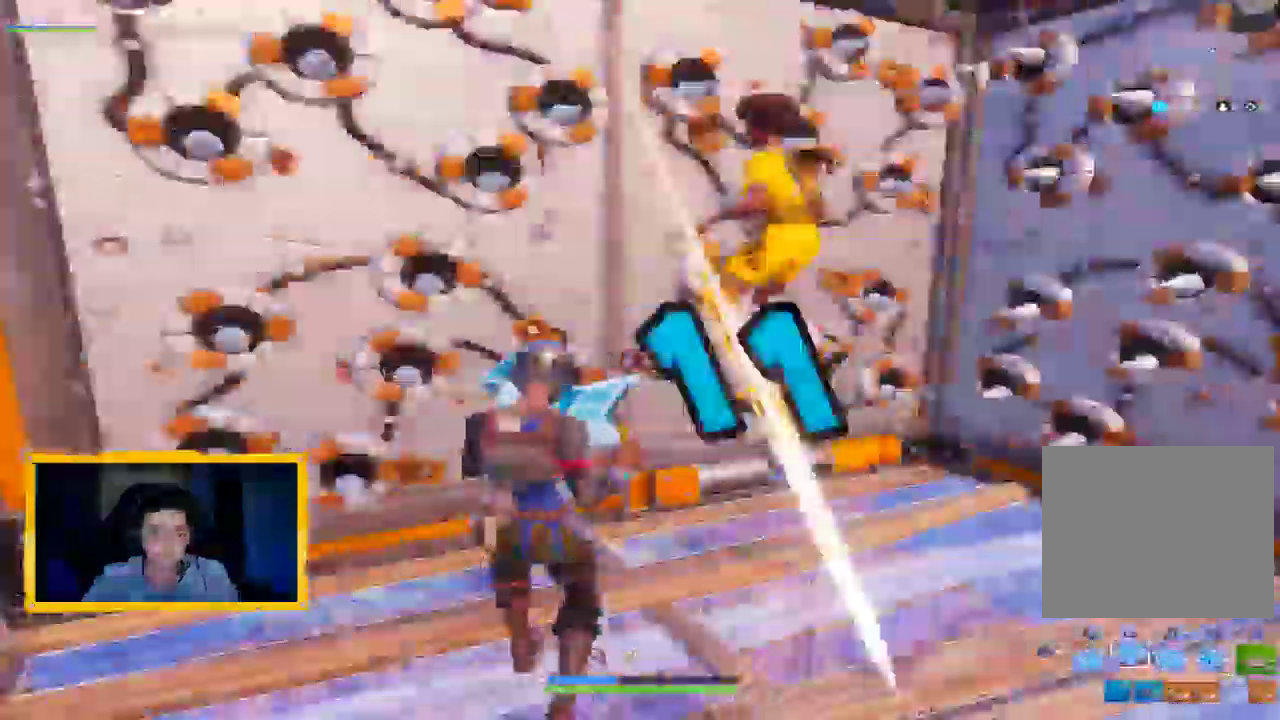
{"buttons": ["SQUARE"], "left_stick": "down", "right_stick": "right", "events": [[33, "left_stick", "down-left"], [100, "right_stick", "down"], [300, "right_stick", "right"], [333, "SQUARE", "down"], [433, "left_stick", "down"]]}
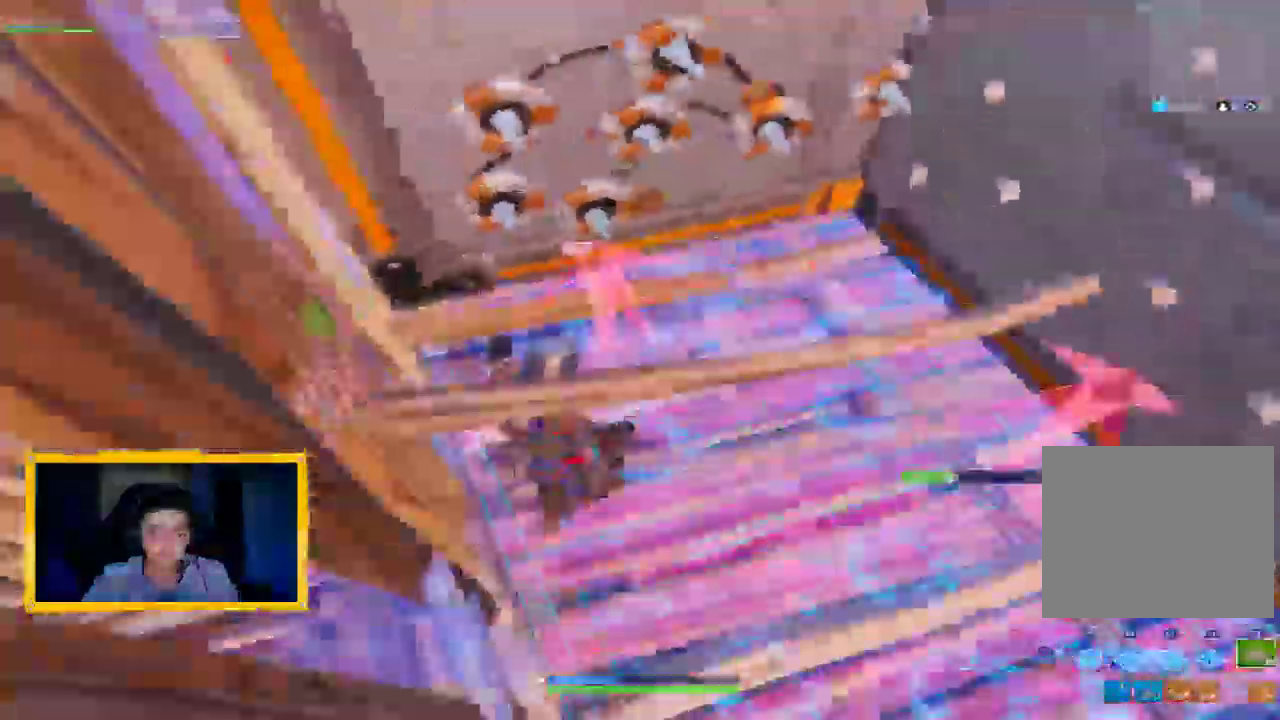
{"buttons": [], "left_stick": "down-left", "right_stick": "up", "events": [[67, "SQUARE", "up"], [167, "CIRCLE", "down"], [267, "CIRCLE", "up"], [367, "left_stick", "down-left"], [367, "right_stick", "left"], [467, "right_stick", "up"]]}
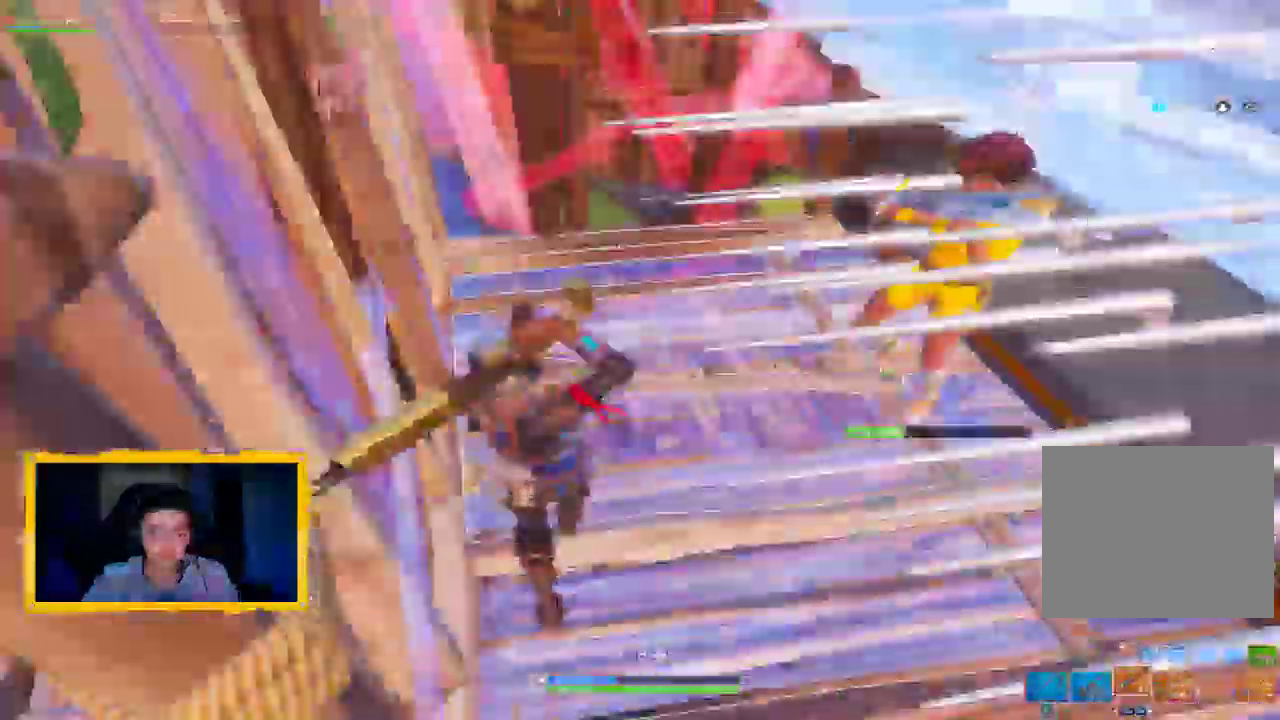
{"buttons": [], "left_stick": "down", "right_stick": "right", "events": [[133, "right_stick", "up-right"], [233, "left_stick", "down"], [367, "right_stick", "right"]]}
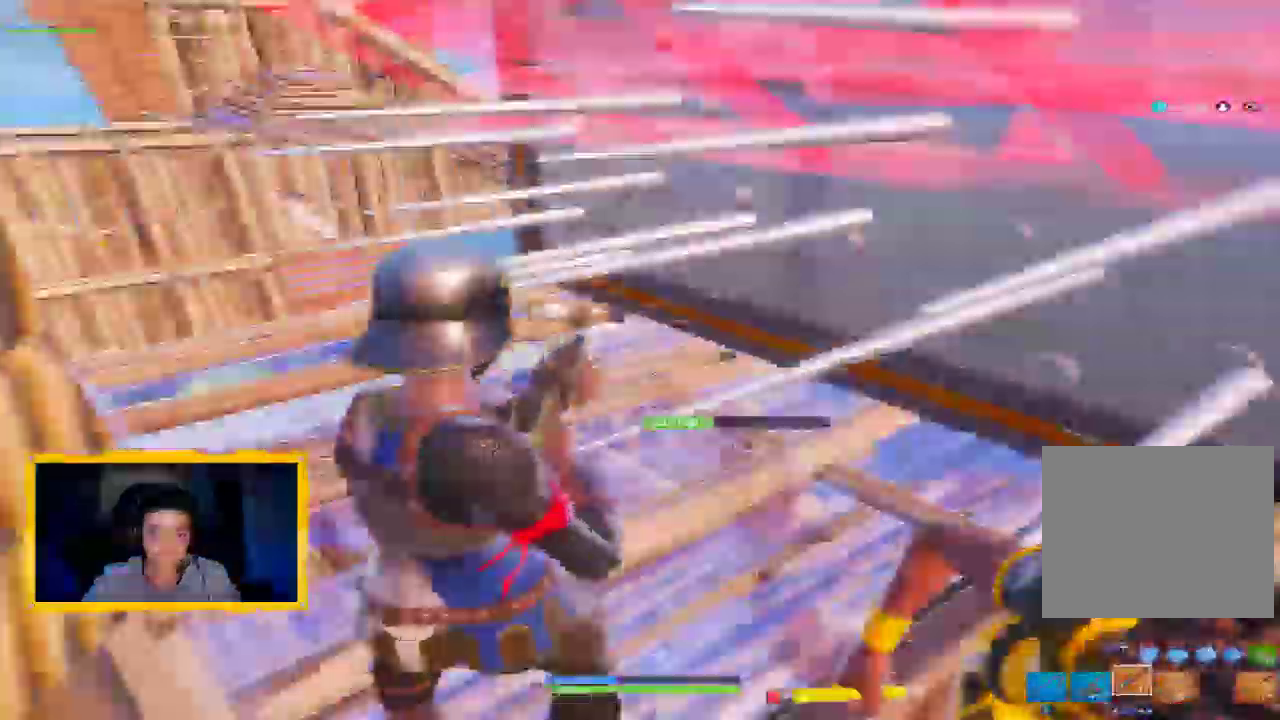
{"buttons": ["CROSS", "R2"], "left_stick": "down-left", "right_stick": "up", "events": [[67, "R2", "down"], [200, "CROSS", "down"], [433, "left_stick", "down-left"], [467, "right_stick", "up"]]}
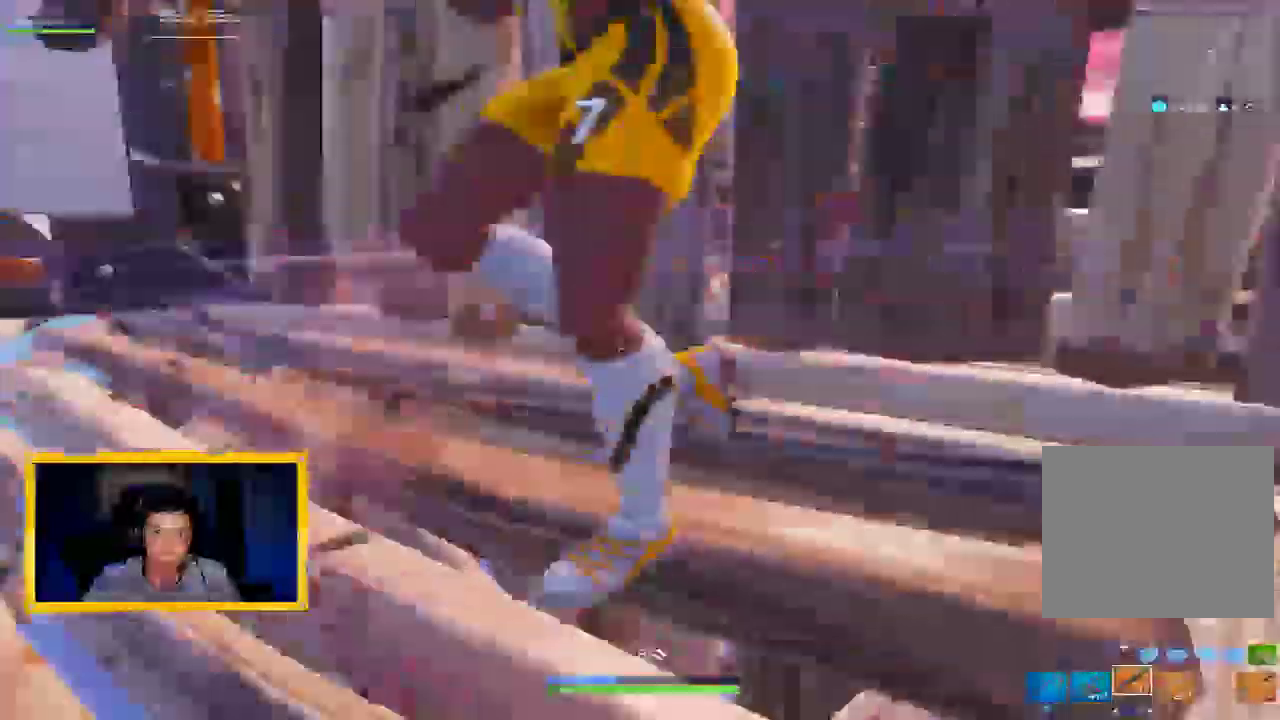
{"buttons": ["CROSS"], "left_stick": "left", "right_stick": "center", "events": [[33, "left_stick", "left"], [33, "right_stick", "up-left"], [133, "left_stick", "right"], [167, "right_stick", "center"], [267, "right_stick", "up-right"], [333, "R2", "up"], [400, "left_stick", "center"], [500, "left_stick", "left"], [500, "right_stick", "center"]]}
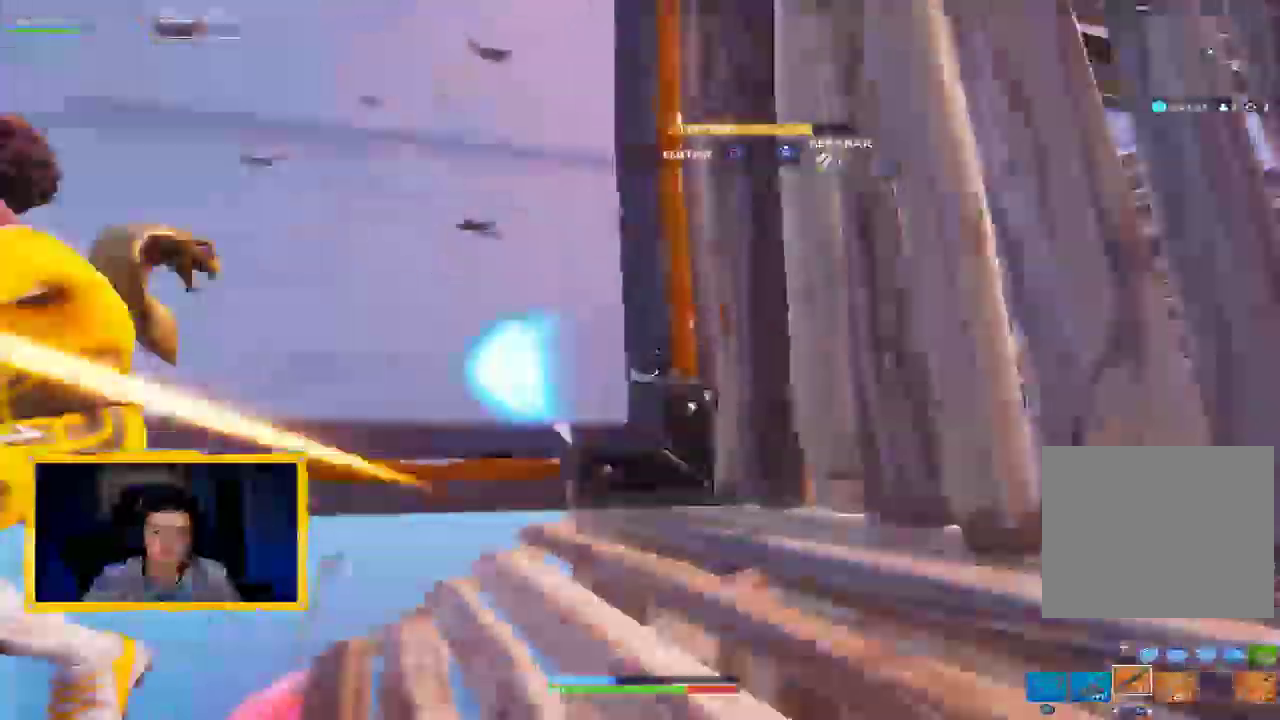
{"buttons": ["CROSS", "L1"], "left_stick": "down-right", "right_stick": "down-left", "events": [[67, "right_stick", "down-left"], [233, "left_stick", "down"], [367, "left_stick", "right"], [400, "R1", "down"], [467, "L1", "down"], [467, "R1", "up"], [500, "left_stick", "down-right"]]}
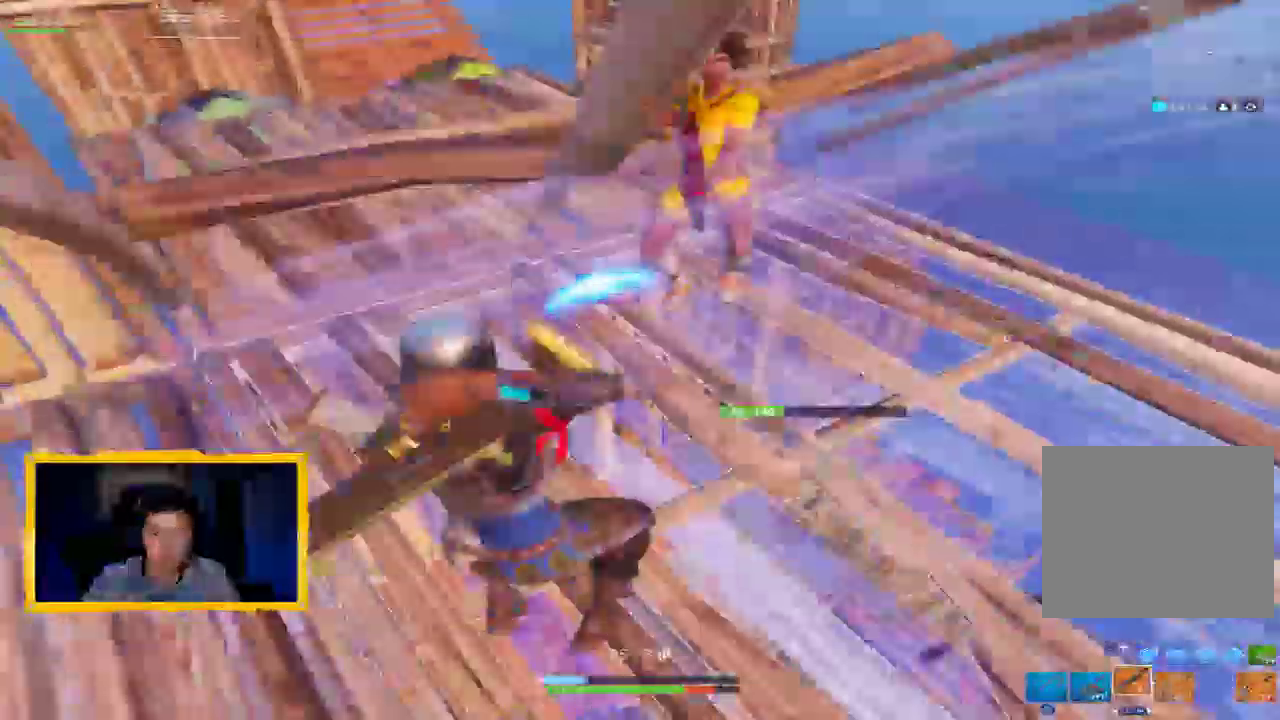
{"buttons": ["CROSS", "L2", "R2"], "left_stick": "up", "right_stick": "up", "events": [[33, "right_stick", "left"], [67, "L1", "up"], [100, "right_stick", "up"], [300, "left_stick", "up"], [367, "R2", "down"], [400, "L2", "down"]]}
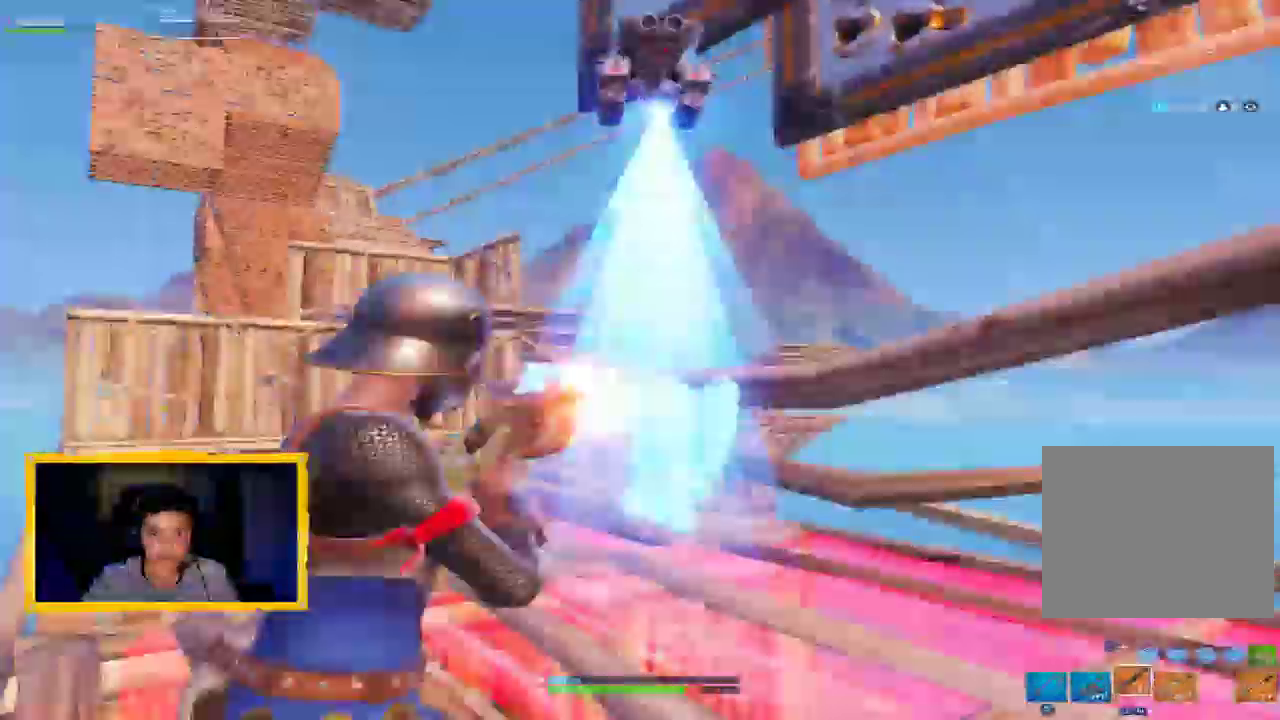
{"buttons": ["CROSS", "CIRCLE"], "left_stick": "down-left", "right_stick": "center", "events": [[133, "right_stick", "right"], [233, "right_stick", "center"], [267, "L2", "up"], [267, "R2", "up"], [267, "left_stick", "down-left"], [300, "right_stick", "left"], [400, "right_stick", "center"], [500, "CIRCLE", "down"]]}